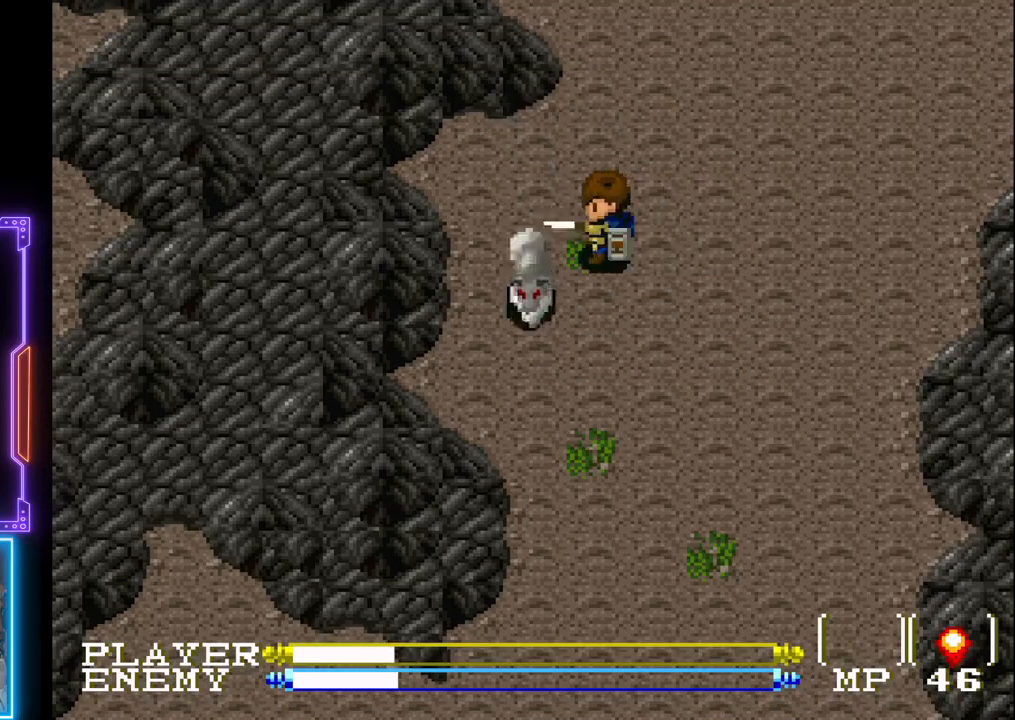
Gameplay with a controller (PlayStation layout); each line is a JSON object with the inputs held at the frame after it. "events" lists button and stick changes between this image and that frame as [ms after this image, input, new state], when the widget could be followed in between. Not read: L3 R3 right_stick.
{"buttons": ["DPAD_RIGHT"], "left_stick": "center", "events": [[67, "CROSS", "up"], [117, "CROSS", "down"], [233, "CROSS", "up"], [433, "DPAD_RIGHT", "down"]]}
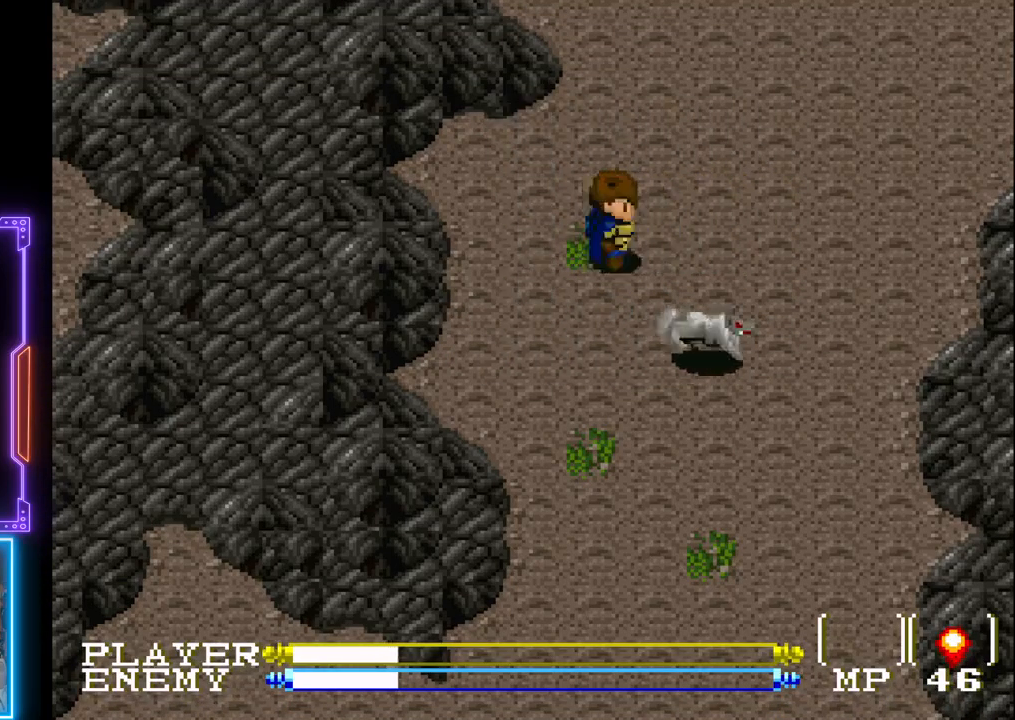
{"buttons": ["CROSS"], "left_stick": "center", "events": [[150, "CROSS", "down"], [167, "DPAD_RIGHT", "up"], [217, "DPAD_RIGHT", "down"], [267, "CROSS", "up"], [317, "CROSS", "down"], [417, "CROSS", "up"], [417, "DPAD_RIGHT", "up"], [483, "CROSS", "down"]]}
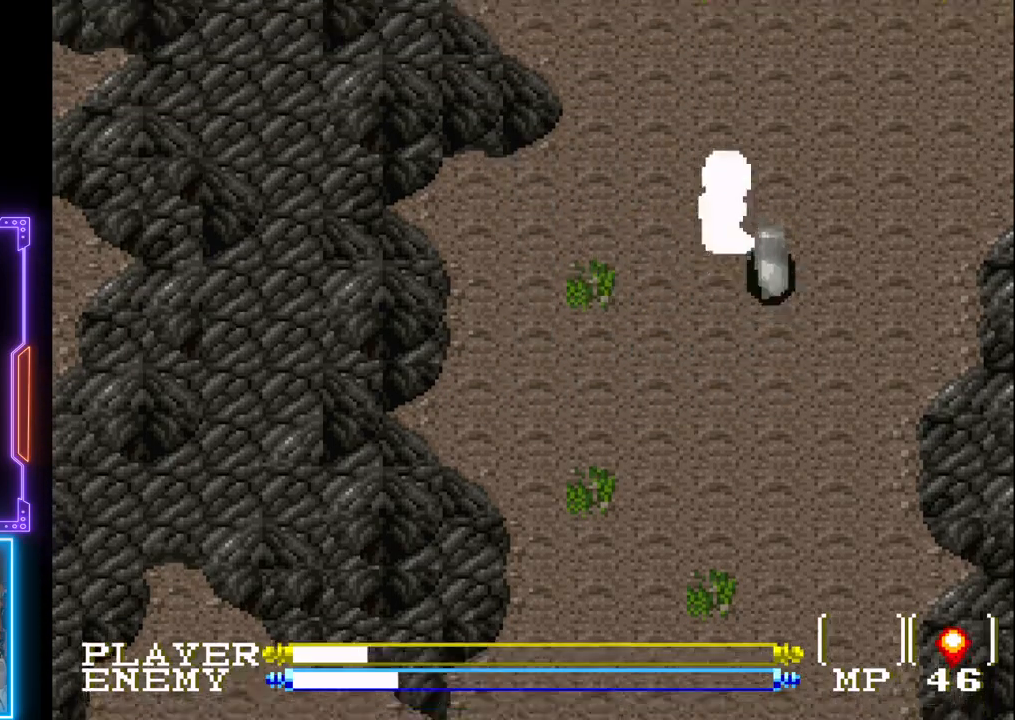
{"buttons": ["DPAD_LEFT"], "left_stick": "center", "events": [[67, "CROSS", "up"], [117, "CROSS", "down"], [233, "CROSS", "up"], [283, "CROSS", "down"], [317, "DPAD_LEFT", "down"], [367, "CROSS", "up"]]}
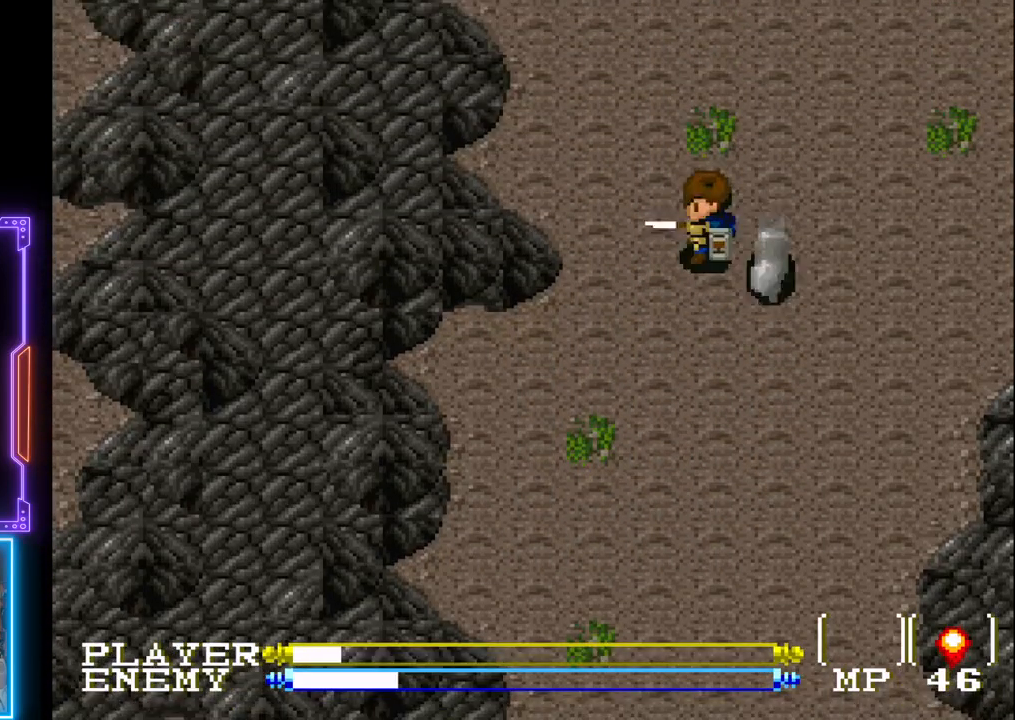
{"buttons": ["DPAD_RIGHT"], "left_stick": "center", "events": [[267, "DPAD_DOWN", "down"], [300, "DPAD_LEFT", "up"], [417, "DPAD_RIGHT", "down"], [450, "DPAD_DOWN", "up"]]}
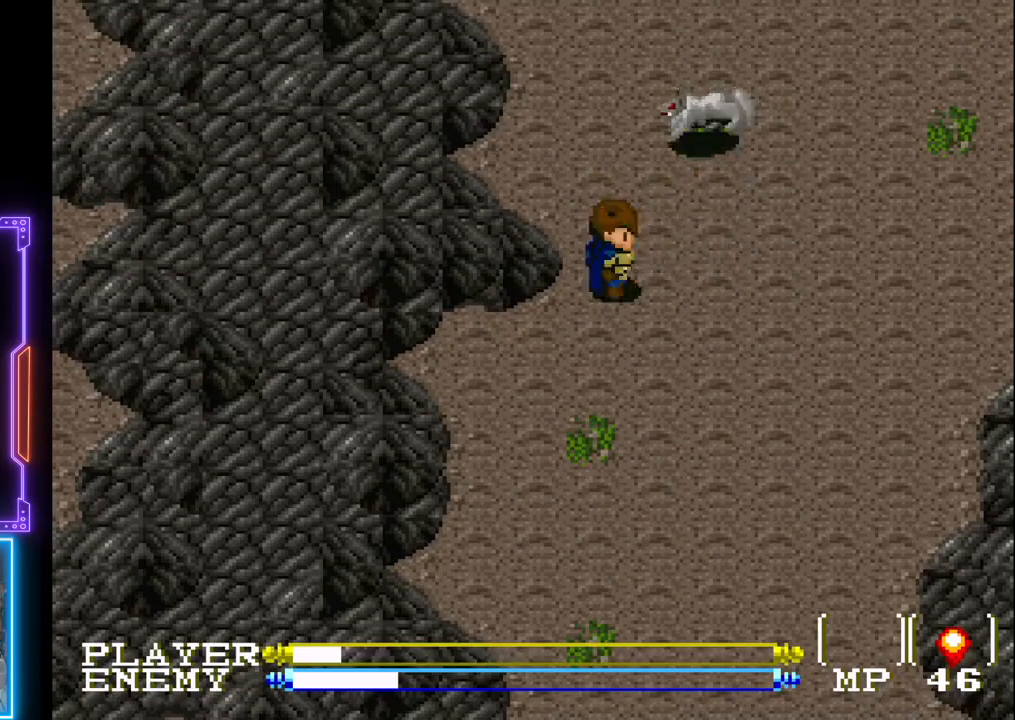
{"buttons": ["R1", "DPAD_LEFT"], "left_stick": "center", "events": [[350, "DPAD_DOWN", "down"], [367, "DPAD_DOWN", "up"], [367, "DPAD_RIGHT", "up"], [383, "DPAD_LEFT", "down"], [467, "R1", "down"]]}
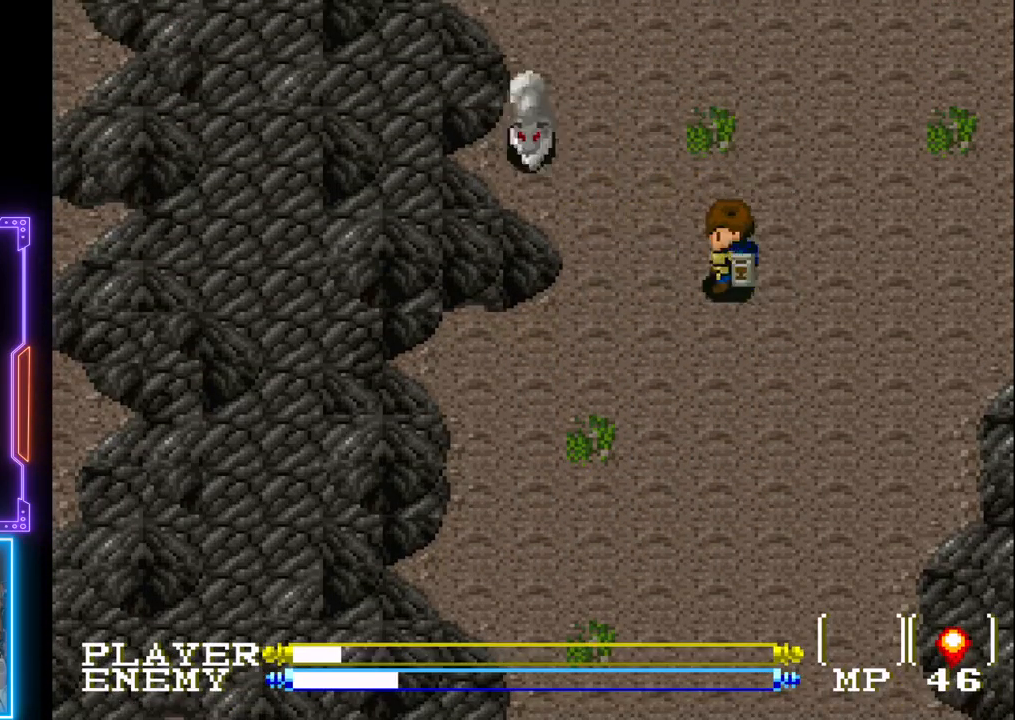
{"buttons": ["DPAD_UP", "DPAD_RIGHT"], "left_stick": "center", "events": [[17, "DPAD_LEFT", "up"], [67, "R1", "up"], [200, "DPAD_RIGHT", "down"], [450, "DPAD_UP", "down"]]}
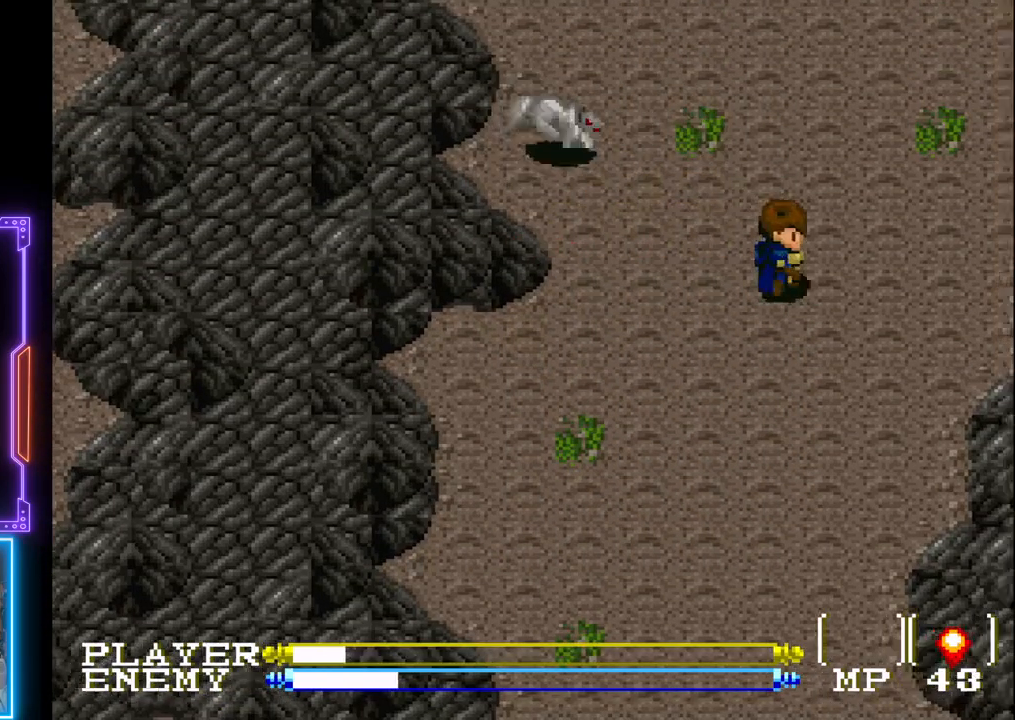
{"buttons": [], "left_stick": "center", "events": [[100, "DPAD_RIGHT", "up"], [333, "DPAD_UP", "up"]]}
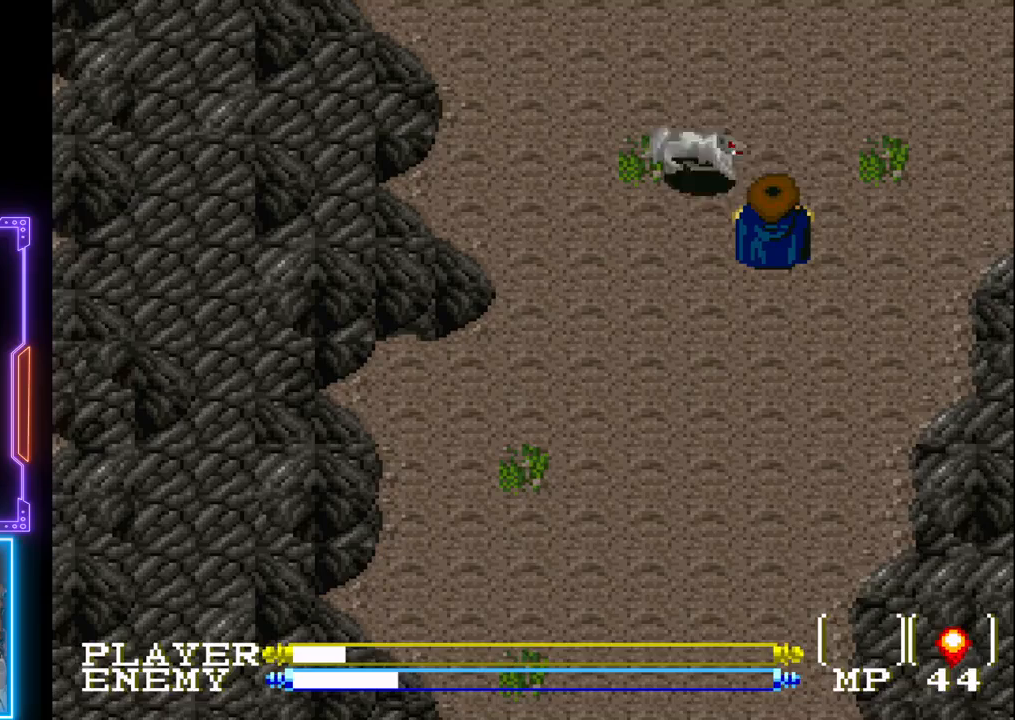
{"buttons": [], "left_stick": "center", "events": [[100, "R1", "down"], [267, "R1", "up"], [317, "R1", "down"], [383, "R1", "up"], [433, "R1", "down"], [500, "R1", "up"]]}
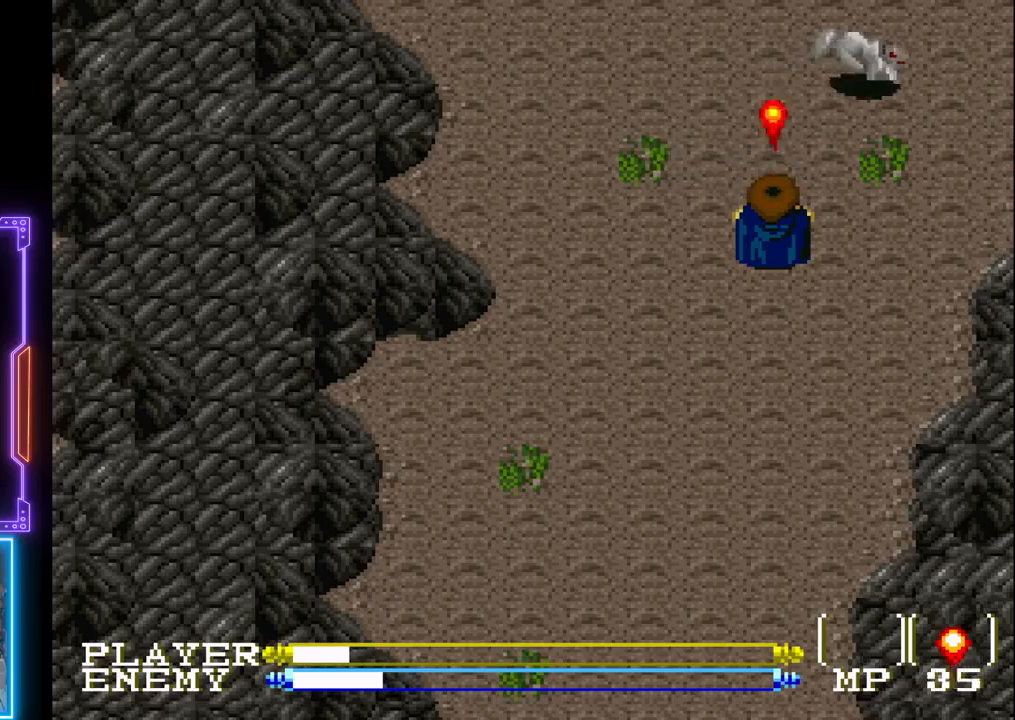
{"buttons": ["DPAD_LEFT"], "left_stick": "center", "events": [[50, "R1", "down"], [100, "R1", "up"], [133, "R1", "down"], [217, "R1", "up"], [350, "DPAD_LEFT", "down"]]}
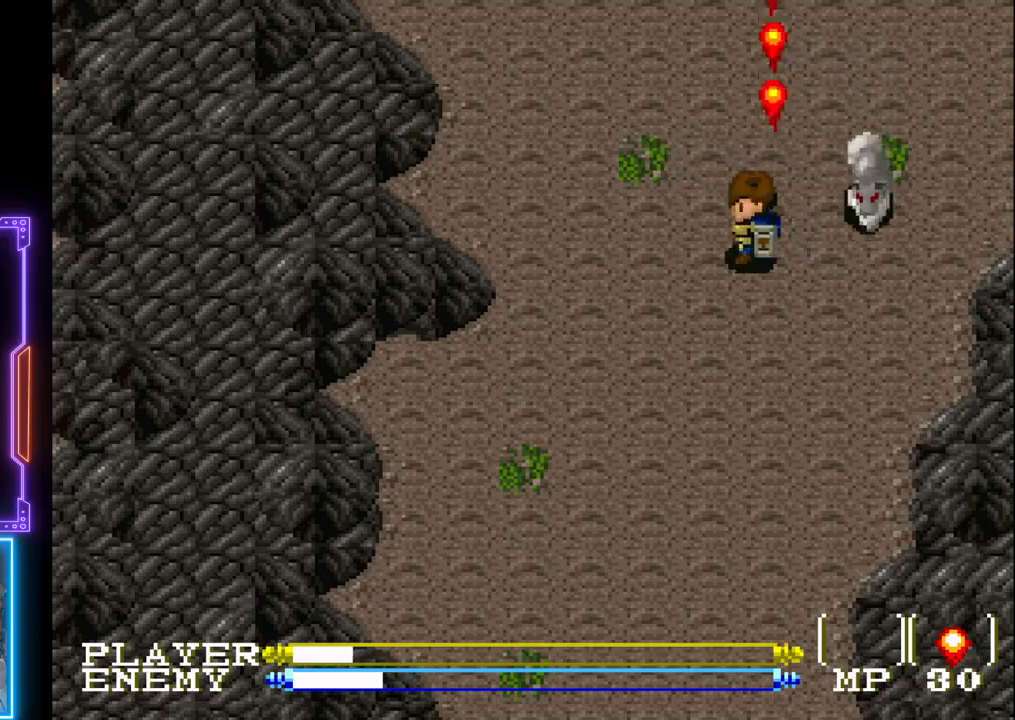
{"buttons": ["DPAD_RIGHT"], "left_stick": "center", "events": [[100, "DPAD_UP", "down"], [117, "DPAD_LEFT", "up"], [383, "DPAD_RIGHT", "down"], [433, "DPAD_UP", "up"]]}
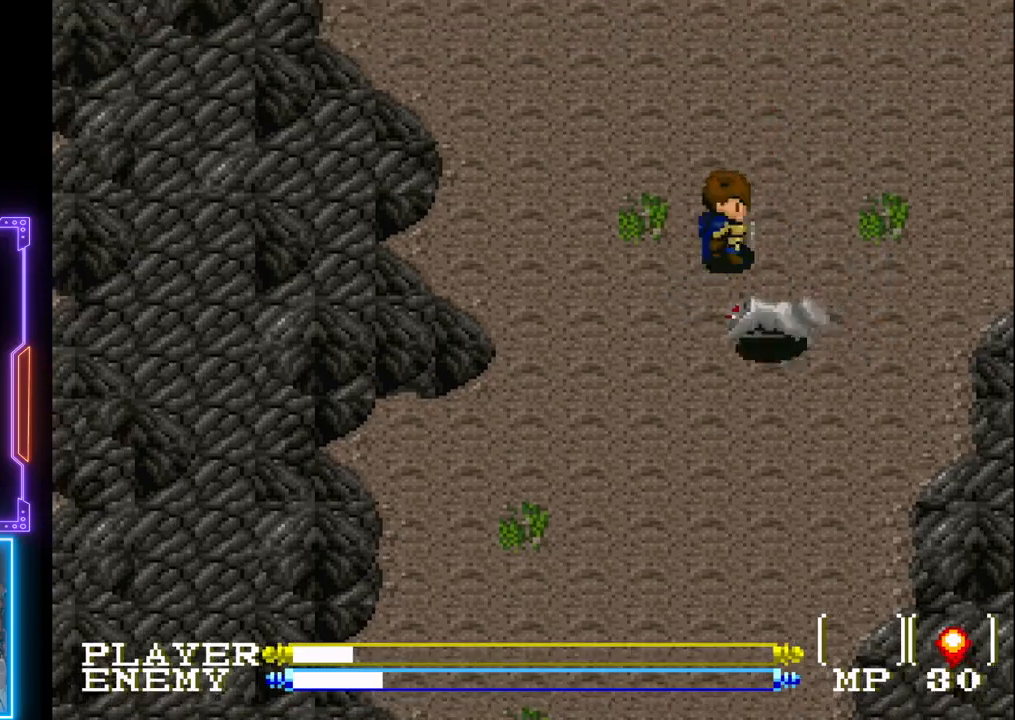
{"buttons": ["CROSS", "DPAD_LEFT"], "left_stick": "center", "events": [[267, "DPAD_DOWN", "down"], [283, "DPAD_DOWN", "up"], [283, "DPAD_RIGHT", "up"], [300, "DPAD_LEFT", "down"], [500, "CROSS", "down"]]}
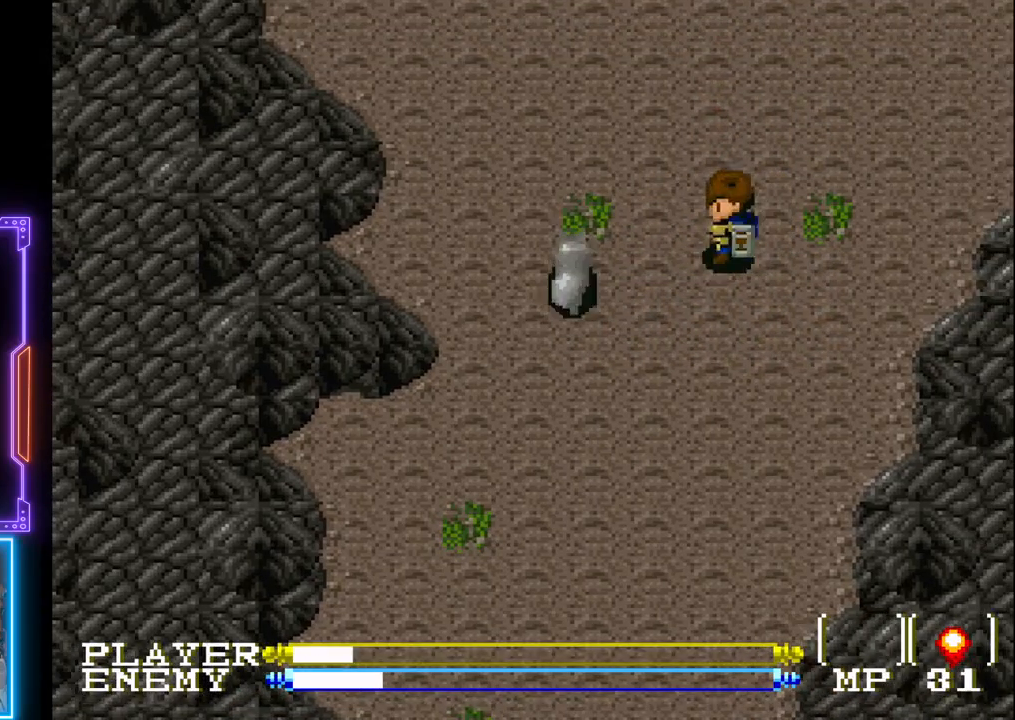
{"buttons": [], "left_stick": "center", "events": [[100, "CROSS", "up"], [150, "CROSS", "down"], [200, "DPAD_LEFT", "up"], [250, "CROSS", "up"], [300, "CROSS", "down"], [417, "CROSS", "up"]]}
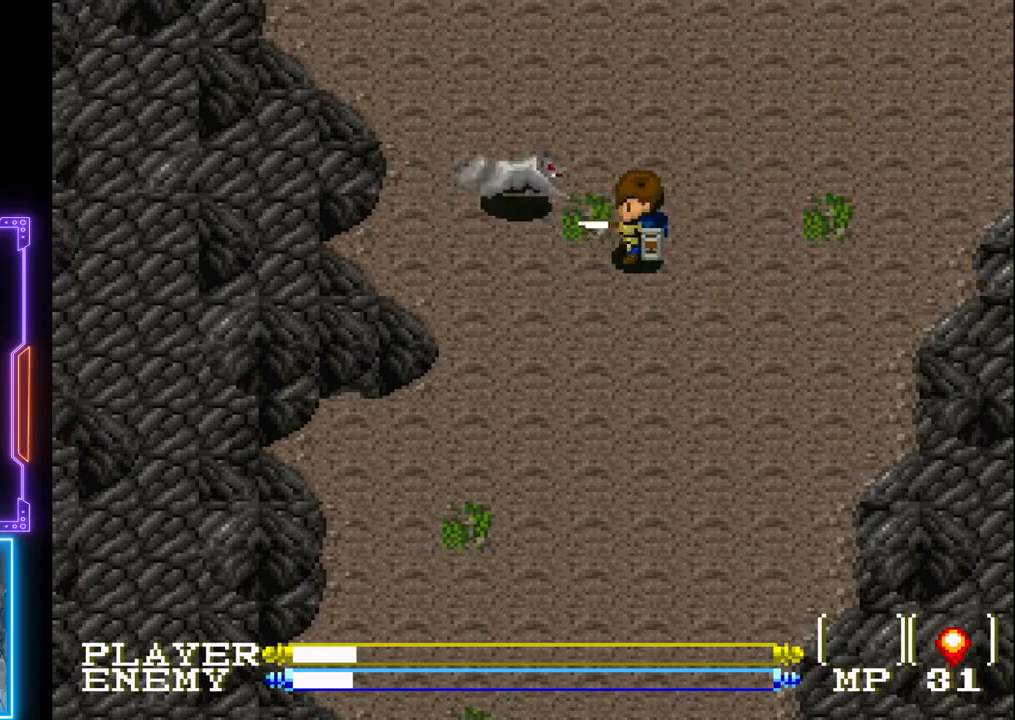
{"buttons": ["DPAD_LEFT"], "left_stick": "center", "events": [[300, "DPAD_LEFT", "down"], [317, "DPAD_DOWN", "down"], [400, "DPAD_LEFT", "up"], [500, "DPAD_DOWN", "up"], [500, "DPAD_LEFT", "down"]]}
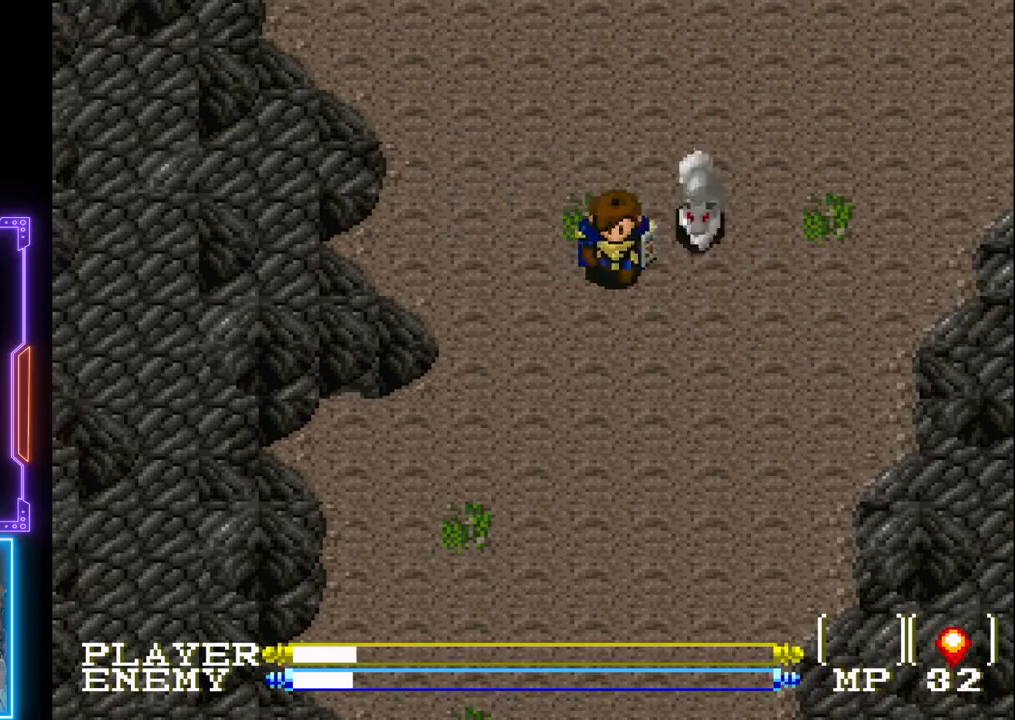
{"buttons": ["DPAD_RIGHT"], "left_stick": "center"}
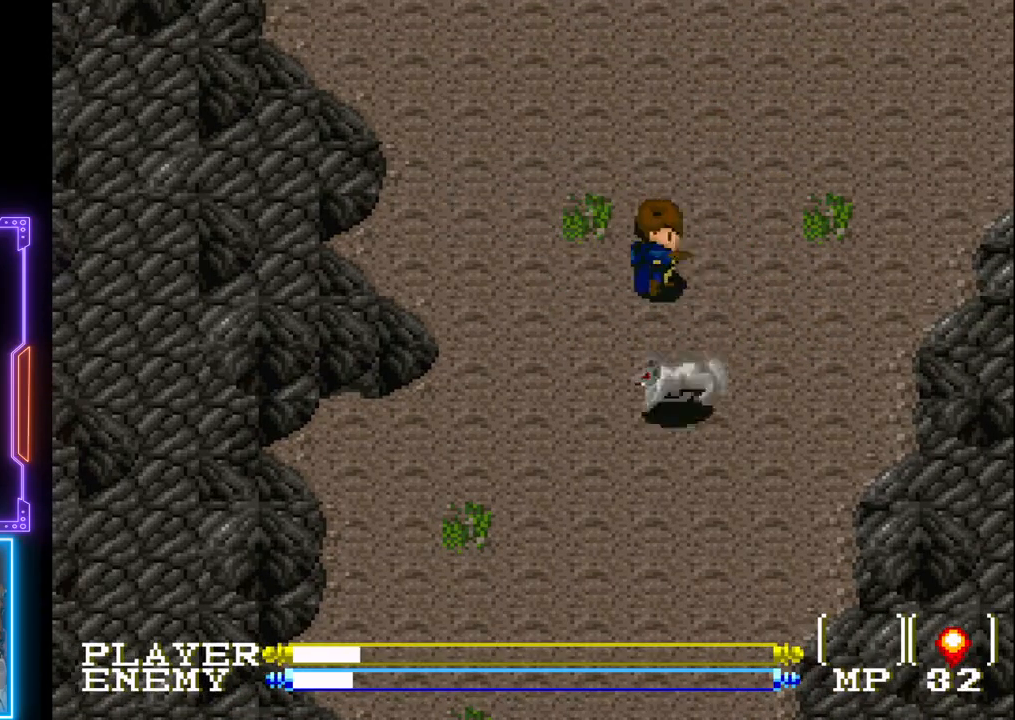
{"buttons": ["DPAD_LEFT"], "left_stick": "center", "events": [[150, "DPAD_RIGHT", "up"], [233, "DPAD_LEFT", "down"]]}
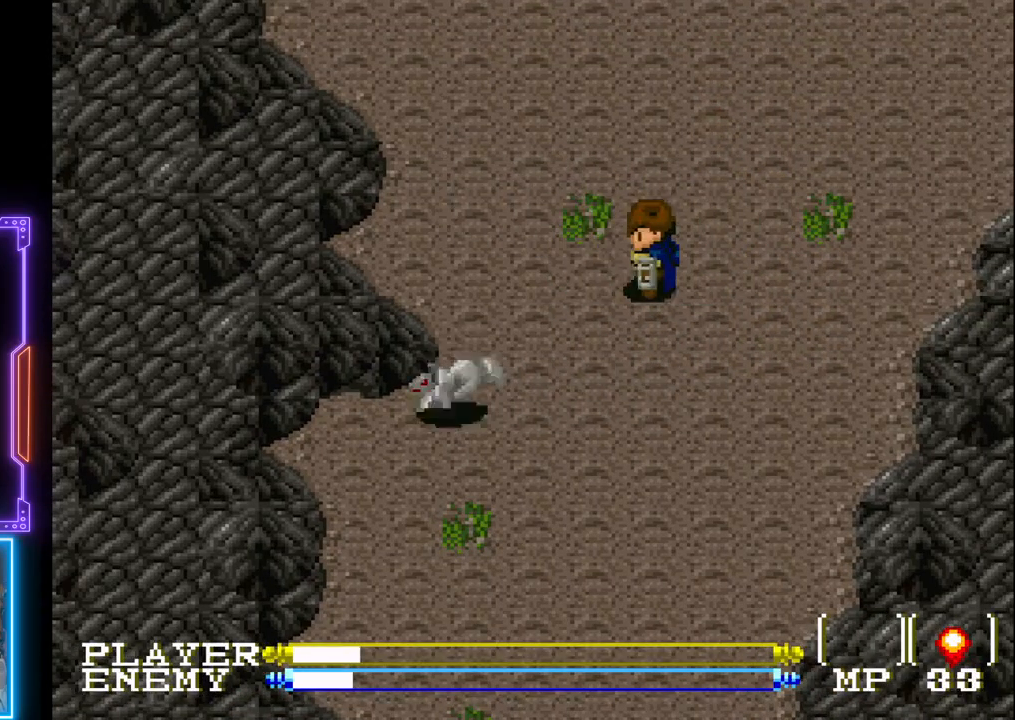
{"buttons": ["CROSS", "DPAD_RIGHT"], "left_stick": "center", "events": [[50, "DPAD_LEFT", "up"], [300, "CROSS", "down"], [317, "DPAD_LEFT", "down"], [367, "CROSS", "up"], [383, "DPAD_LEFT", "up"], [433, "CROSS", "down"], [467, "DPAD_RIGHT", "down"]]}
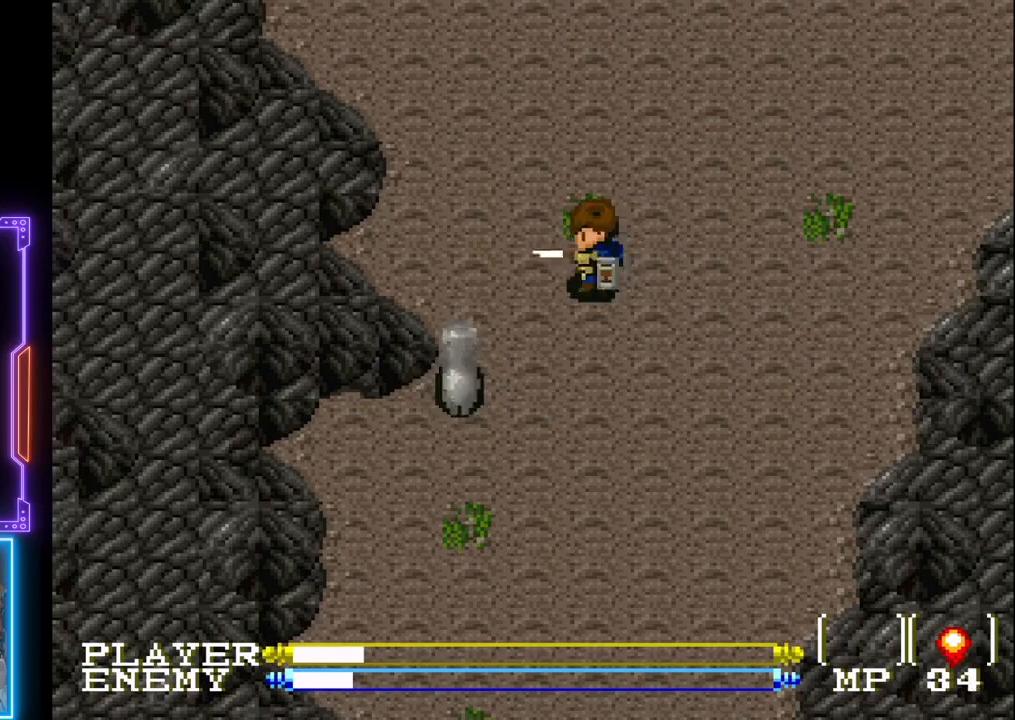
{"buttons": ["DPAD_UP"], "left_stick": "center", "events": [[33, "CROSS", "up"], [133, "DPAD_UP", "down"], [217, "DPAD_RIGHT", "up"]]}
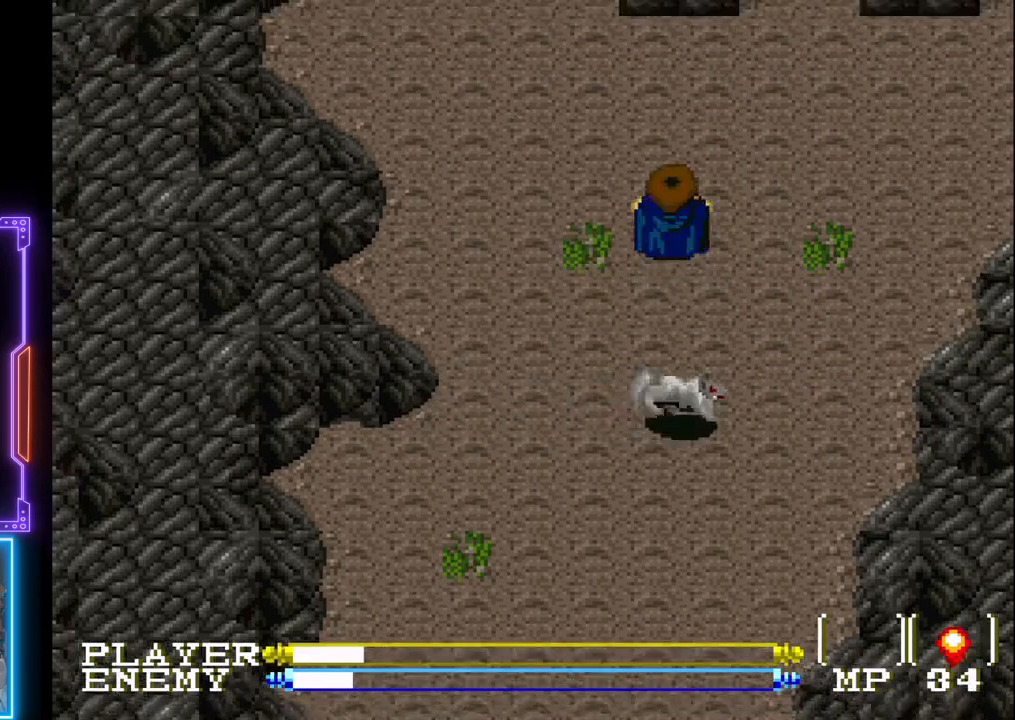
{"buttons": ["DPAD_LEFT"], "left_stick": "center", "events": [[400, "DPAD_UP", "up"], [417, "DPAD_LEFT", "down"]]}
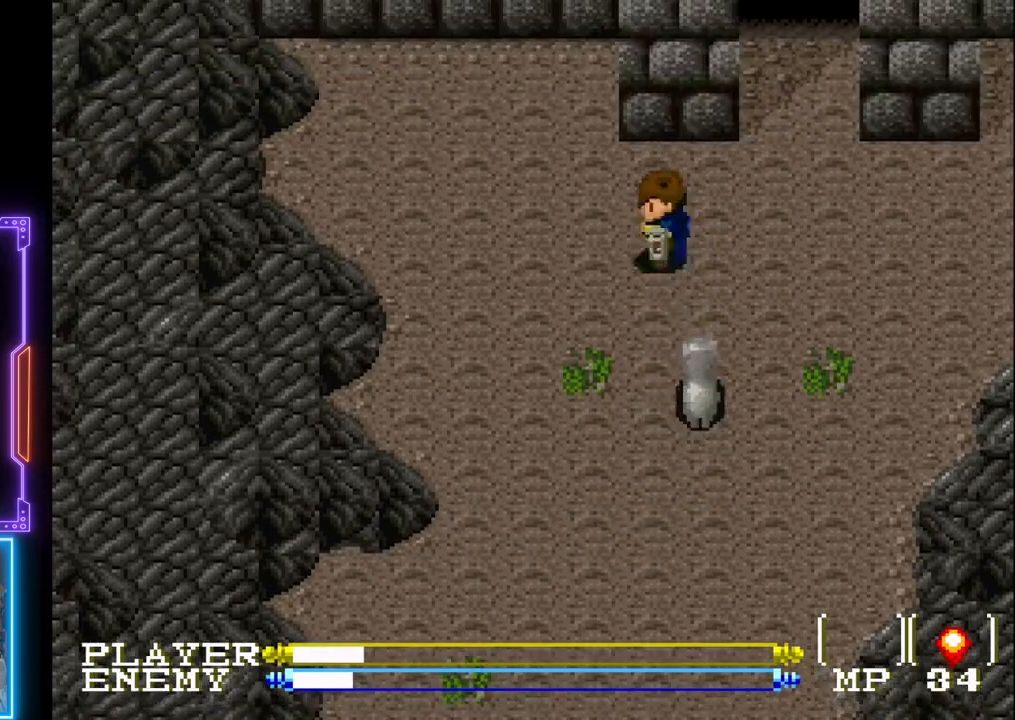
{"buttons": ["R1"], "left_stick": "center", "events": [[250, "DPAD_DOWN", "down"], [250, "DPAD_LEFT", "up"], [250, "DPAD_RIGHT", "down"], [267, "DPAD_DOWN", "up"], [317, "R1", "down"], [417, "R1", "up"], [450, "R1", "down"], [500, "DPAD_RIGHT", "up"]]}
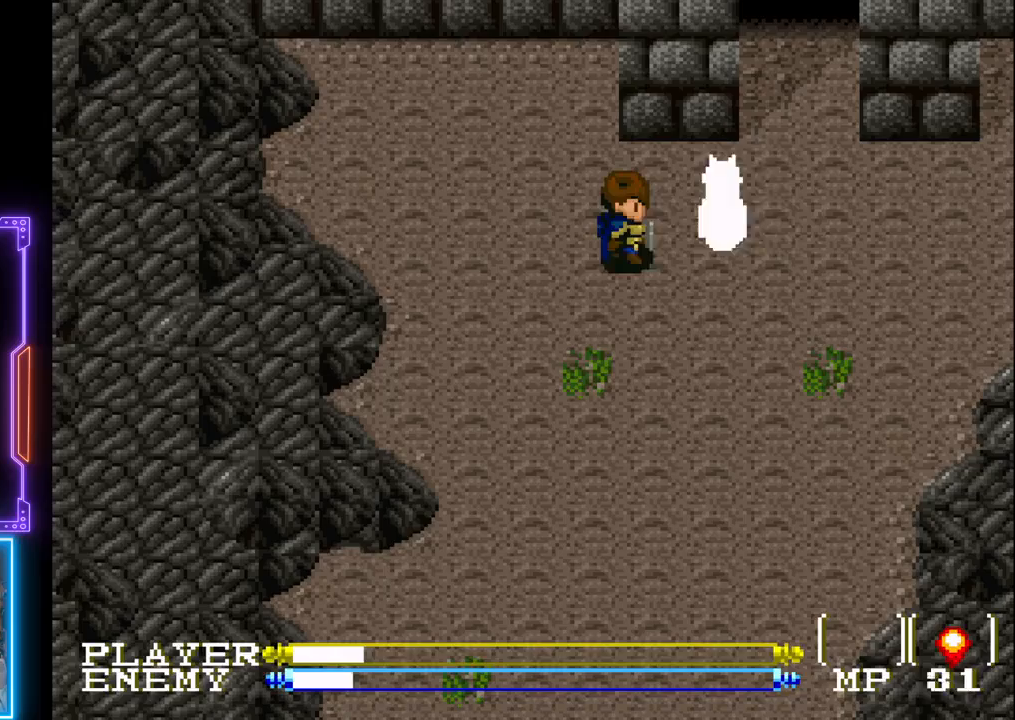
{"buttons": ["DPAD_DOWN"], "left_stick": "center", "events": [[33, "R1", "up"], [83, "R1", "down"], [283, "R1", "up"], [317, "R1", "down"], [400, "R1", "up"], [433, "DPAD_DOWN", "down"]]}
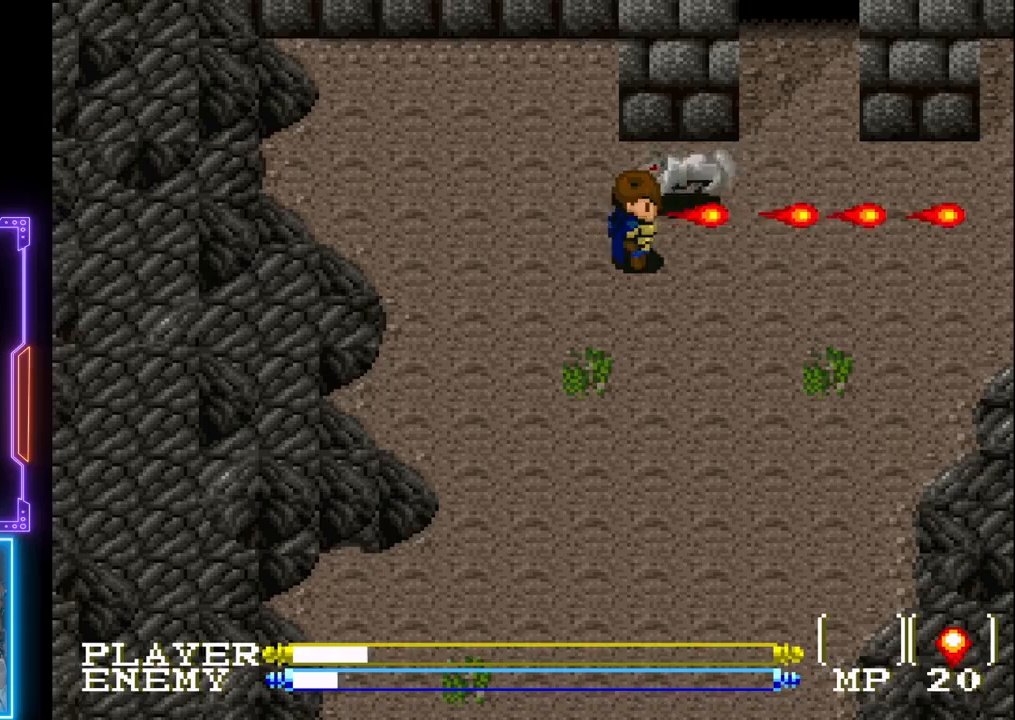
{"buttons": ["DPAD_RIGHT"], "left_stick": "center", "events": [[183, "DPAD_RIGHT", "down"], [217, "DPAD_DOWN", "up"]]}
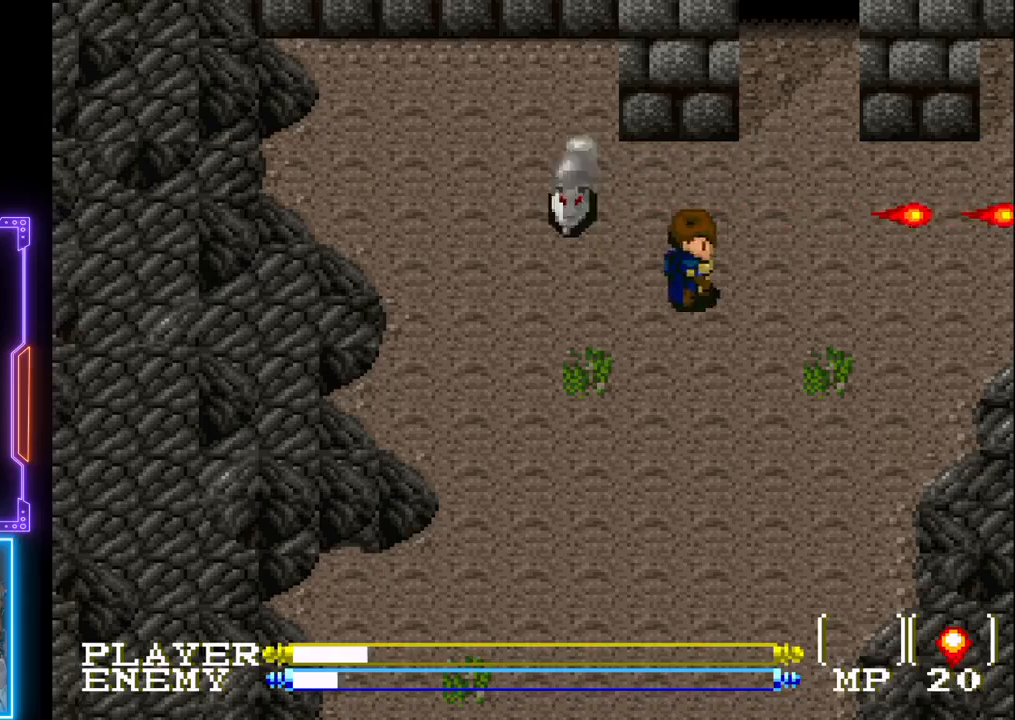
{"buttons": ["CROSS"], "left_stick": "center", "events": [[17, "DPAD_DOWN", "down"], [33, "DPAD_DOWN", "up"], [33, "DPAD_LEFT", "down"], [33, "DPAD_RIGHT", "up"], [100, "CROSS", "down"], [217, "CROSS", "up"], [267, "CROSS", "down"], [383, "CROSS", "up"], [383, "DPAD_LEFT", "up"], [417, "CROSS", "down"]]}
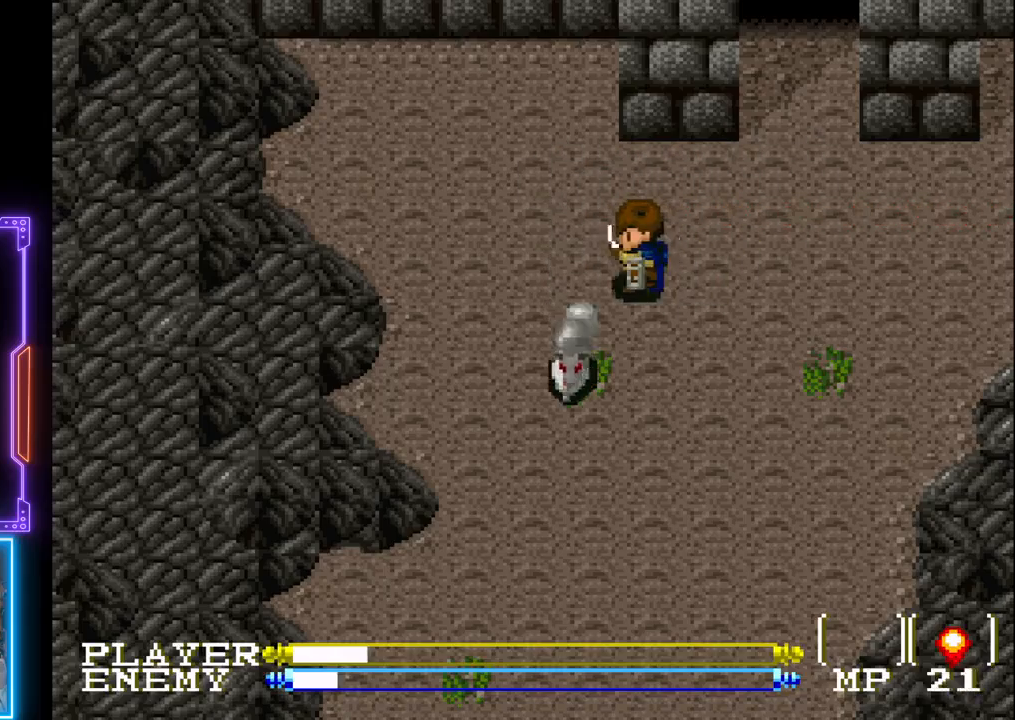
{"buttons": ["DPAD_RIGHT"], "left_stick": "center", "events": [[67, "CROSS", "up"], [100, "DPAD_LEFT", "down"], [450, "DPAD_LEFT", "up"], [483, "DPAD_DOWN", "down"], [500, "DPAD_DOWN", "up"], [500, "DPAD_RIGHT", "down"]]}
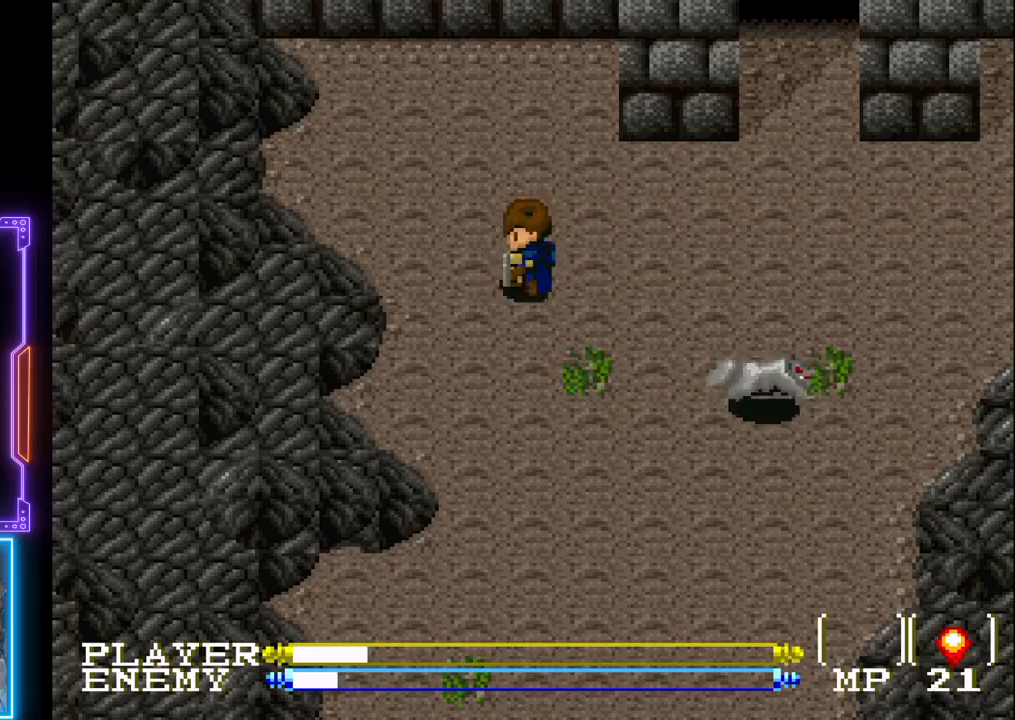
{"buttons": ["DPAD_RIGHT"], "left_stick": "center", "events": [[67, "R1", "down"], [150, "R1", "up"], [200, "R1", "down"], [267, "R1", "up"], [333, "R1", "down"], [367, "R1", "up"], [400, "R1", "down"], [500, "R1", "up"]]}
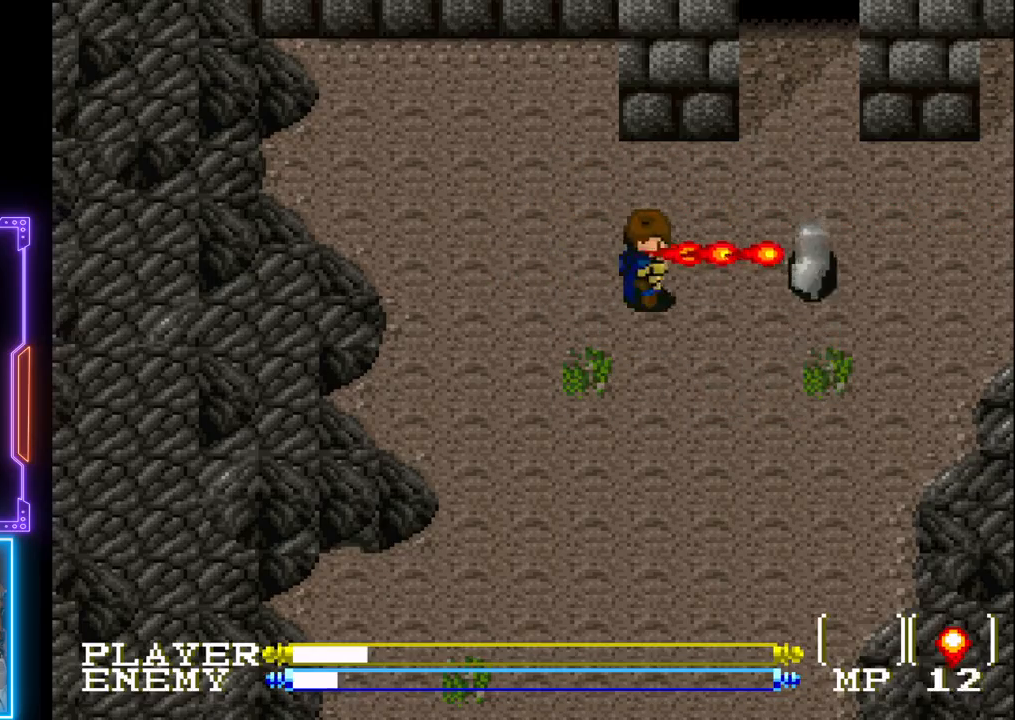
{"buttons": ["DPAD_DOWN"], "left_stick": "center", "events": [[33, "DPAD_RIGHT", "up"], [50, "R1", "down"], [217, "R1", "up"], [500, "DPAD_DOWN", "down"]]}
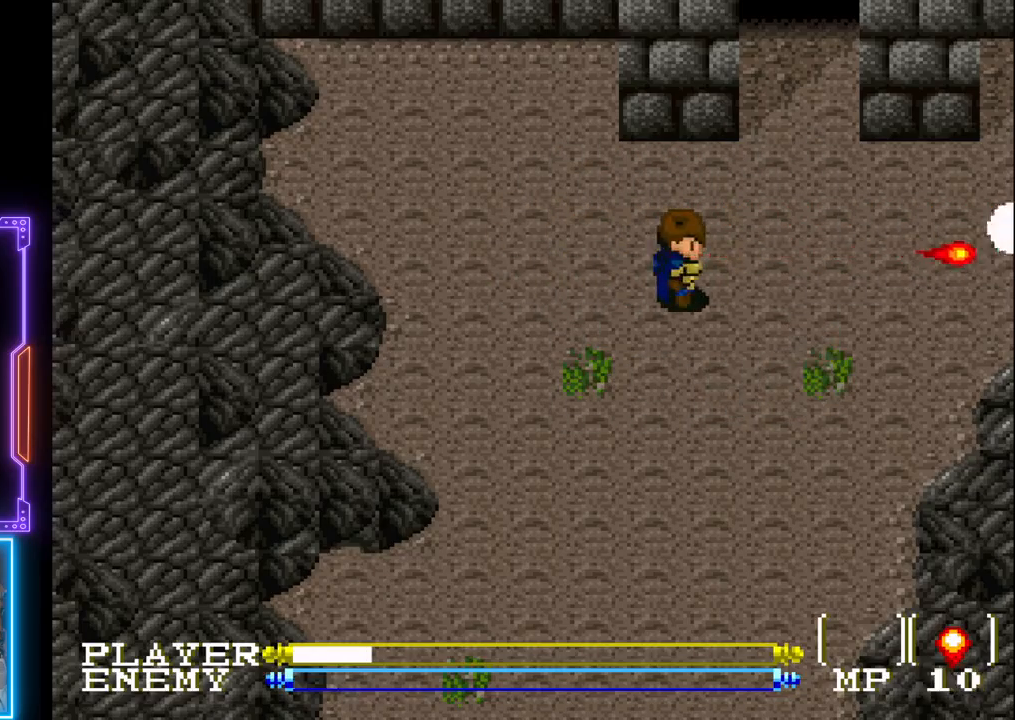
{"buttons": ["DPAD_RIGHT"], "left_stick": "center", "events": [[300, "DPAD_RIGHT", "down"], [333, "DPAD_DOWN", "up"]]}
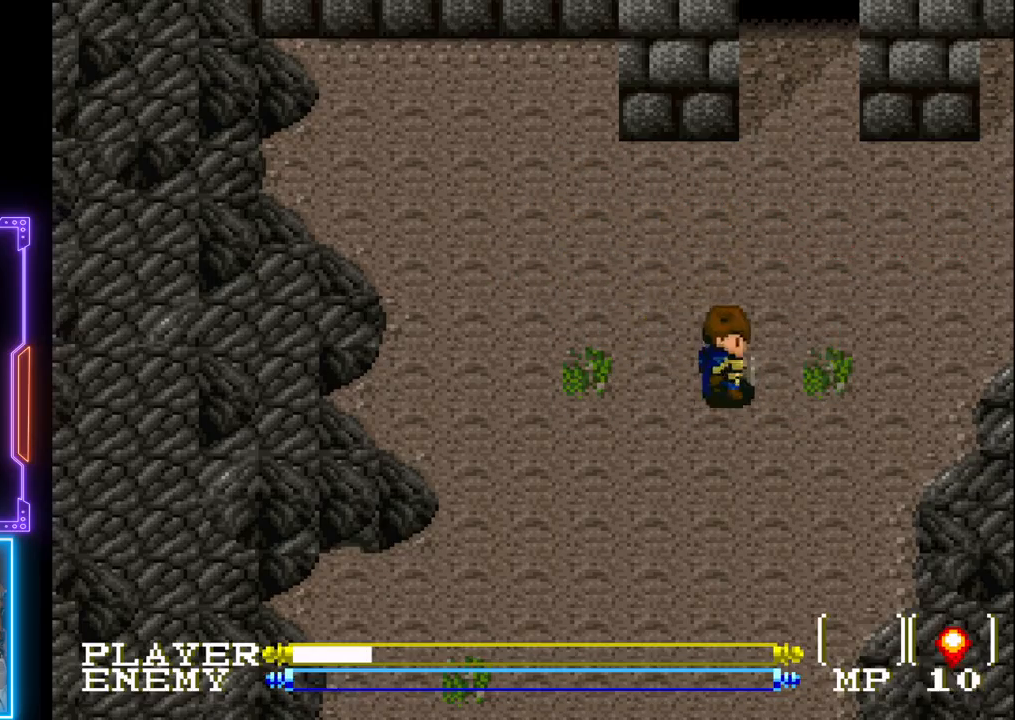
{"buttons": ["DPAD_UP"], "left_stick": "center", "events": [[167, "DPAD_UP", "down"], [200, "DPAD_RIGHT", "up"]]}
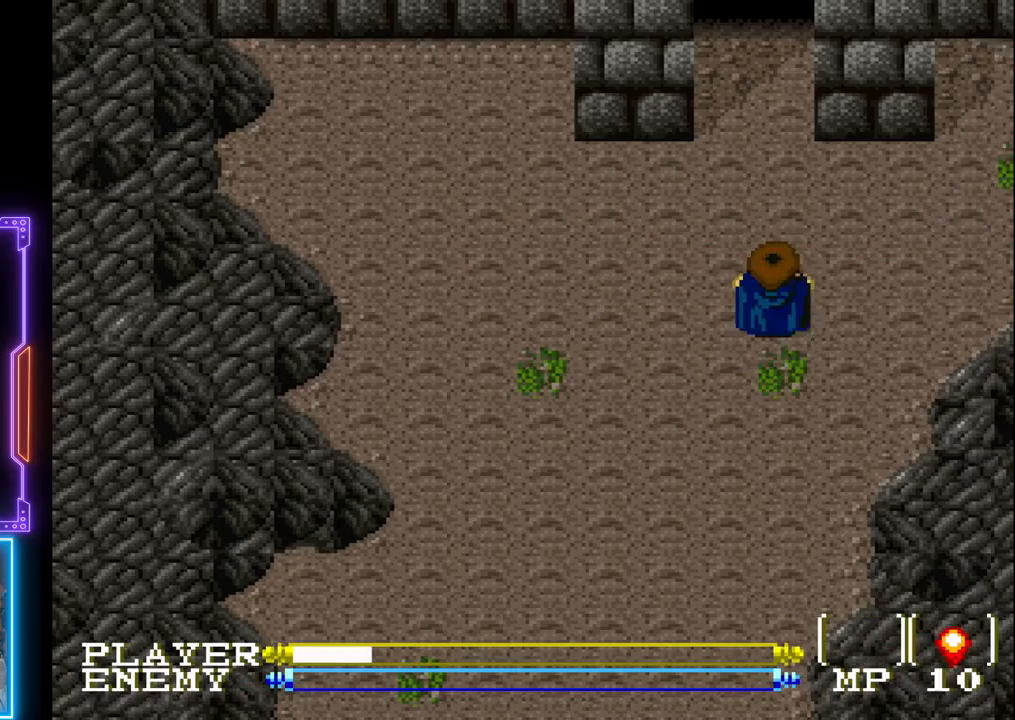
{"buttons": ["DPAD_UP"], "left_stick": "center", "events": []}
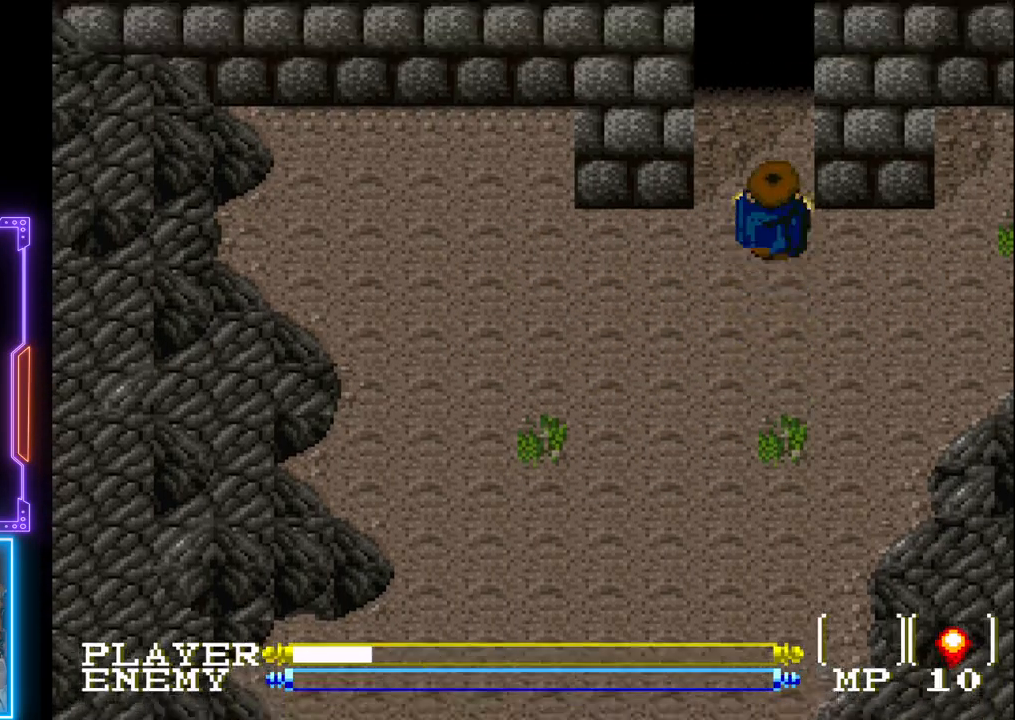
{"buttons": ["DPAD_UP"], "left_stick": "center", "events": []}
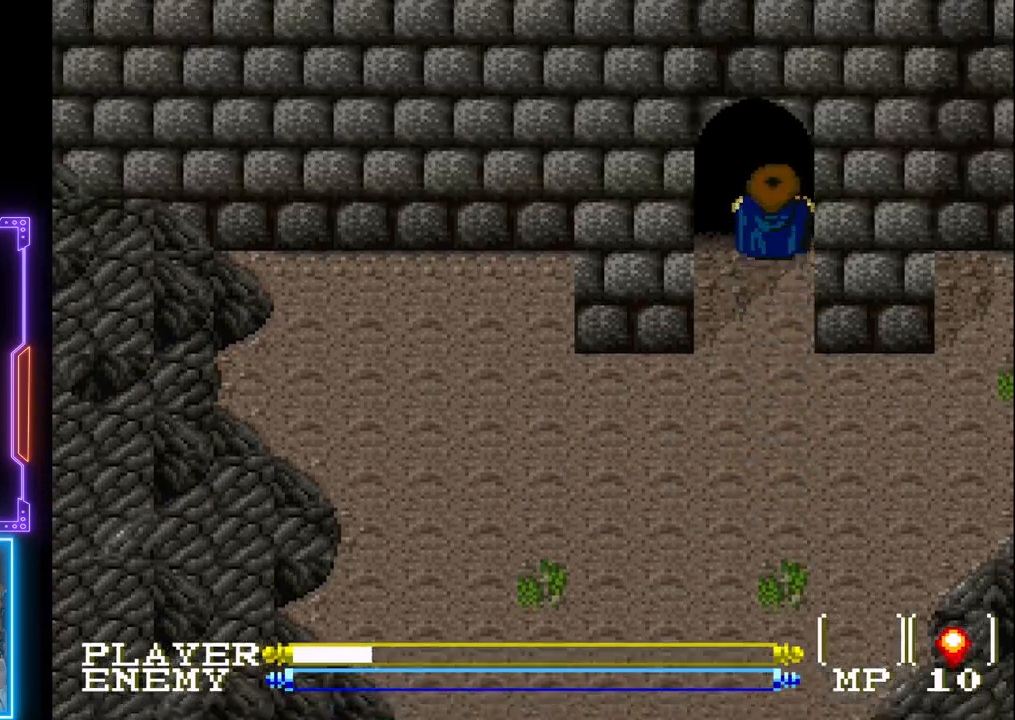
{"buttons": [], "left_stick": "center", "events": [[467, "DPAD_UP", "up"]]}